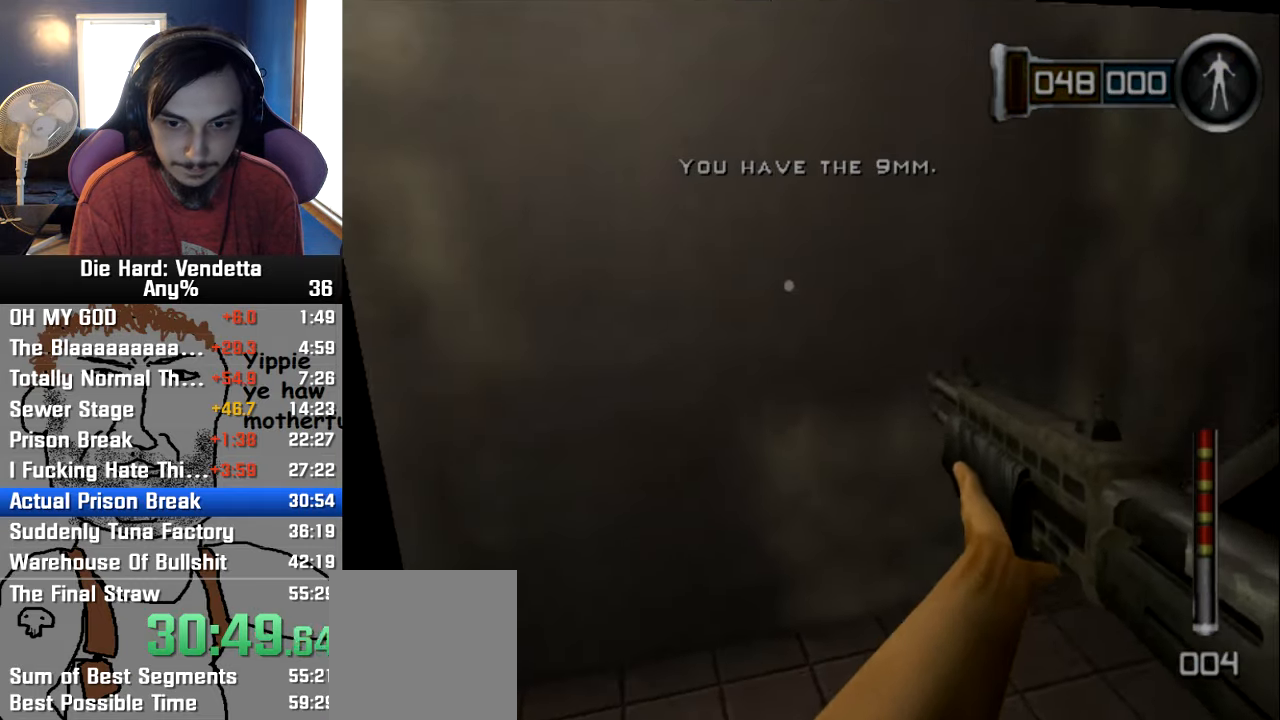
Gameplay with a controller (Nintendo layout); each line is a JSON object with the inputs held at the frame after it. "events" lists button and stick changes between this image and that frame as [ms after this image, input, new state], when the widget could be followed in between. Not read: L2 L3 R3.
{"buttons": [], "left_stick": "up", "right_stick": "center", "events": [[267, "right_stick", "right"], [400, "right_stick", "center"], [434, "left_stick", "up"]]}
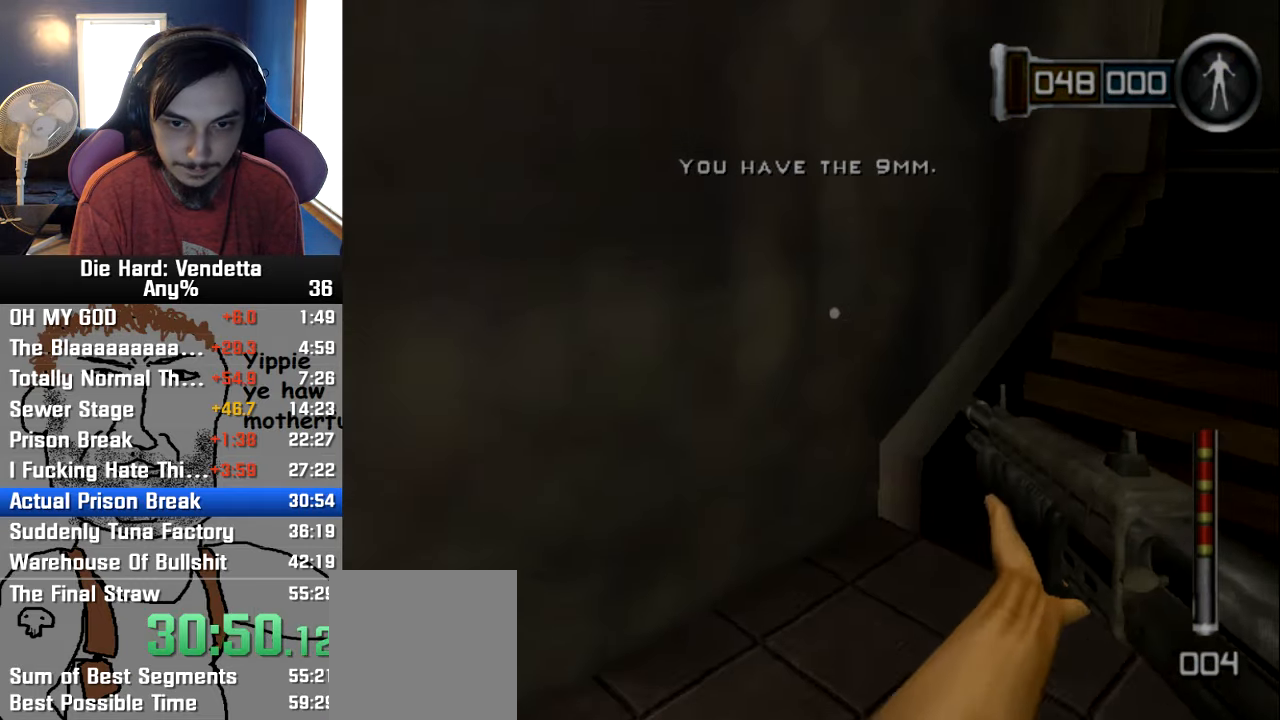
{"buttons": [], "left_stick": "up-left", "right_stick": "center", "events": [[100, "left_stick", "up-left"], [134, "right_stick", "right"], [317, "right_stick", "center"]]}
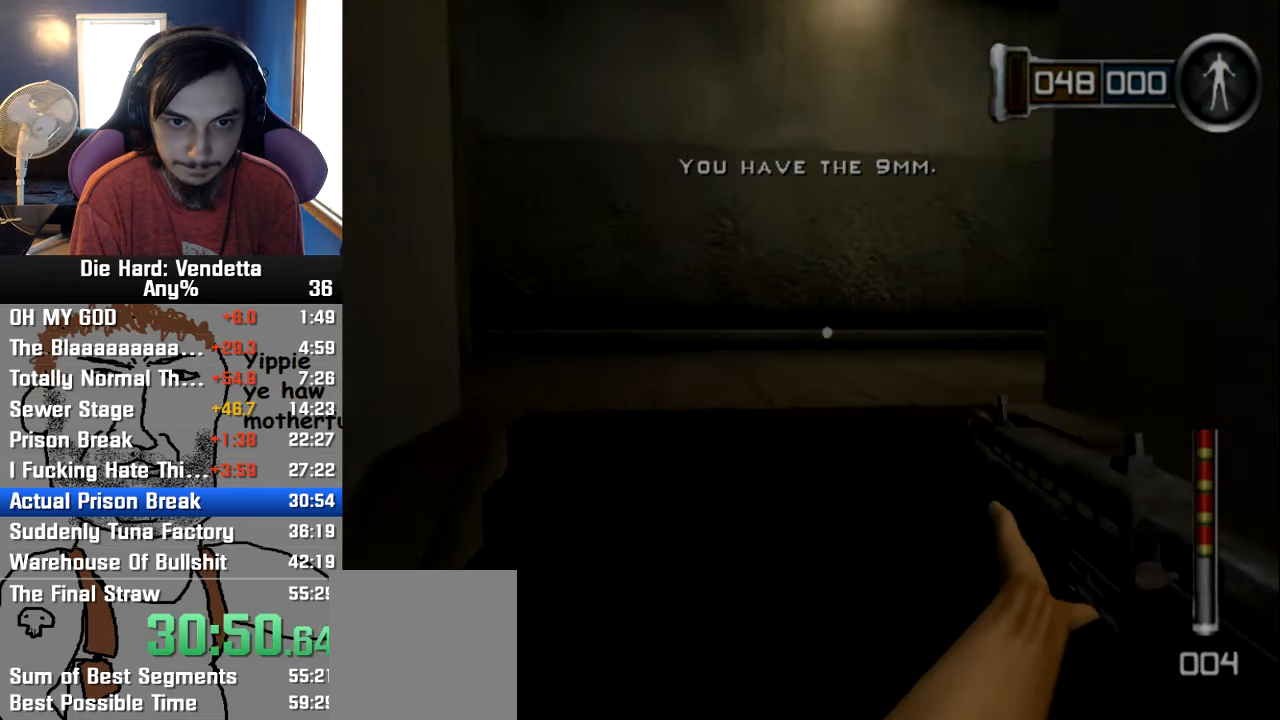
{"buttons": [], "left_stick": "up-left", "right_stick": "right", "events": [[333, "right_stick", "right"]]}
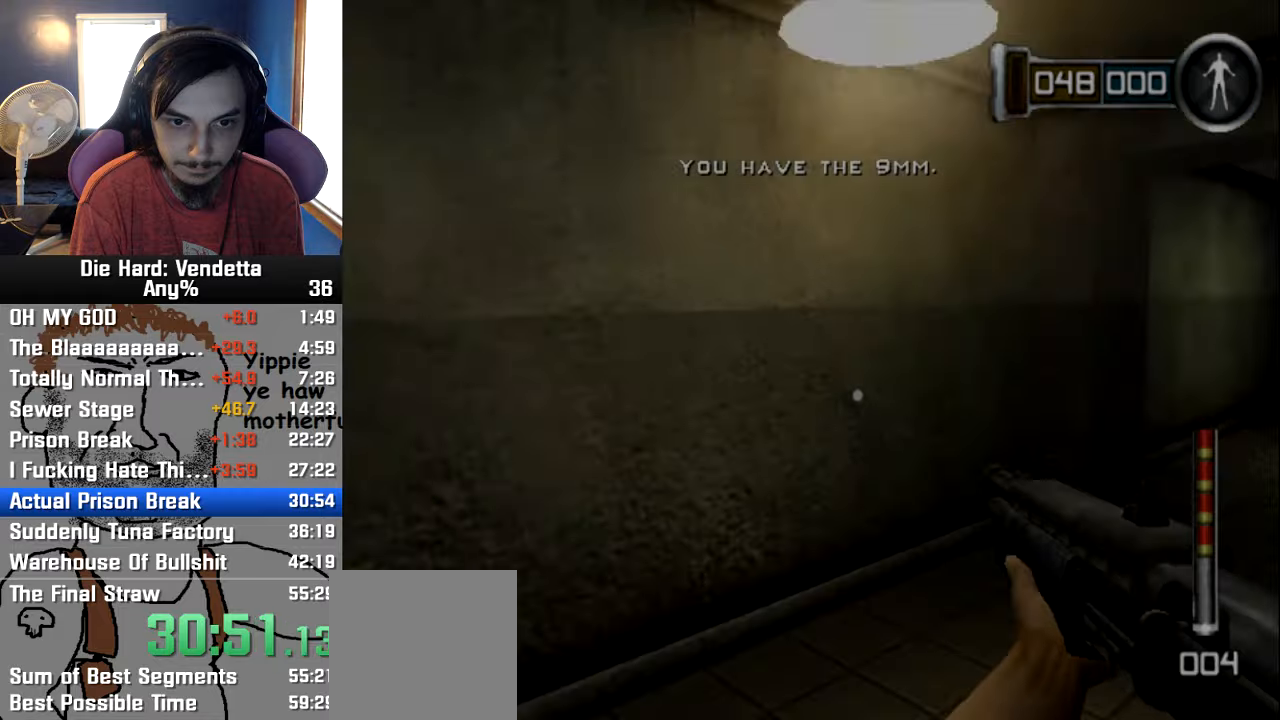
{"buttons": [], "left_stick": "up", "right_stick": "center", "events": [[100, "right_stick", "center"], [416, "left_stick", "up"]]}
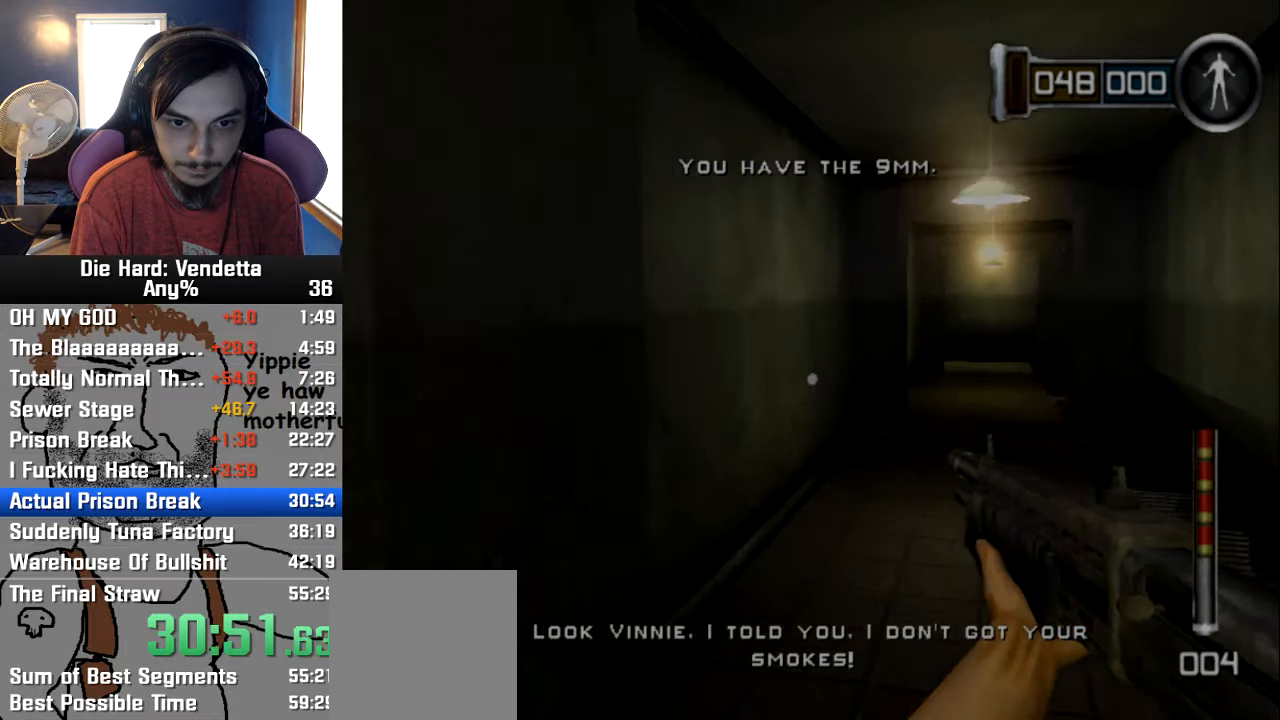
{"buttons": [], "left_stick": "up", "right_stick": "center", "events": []}
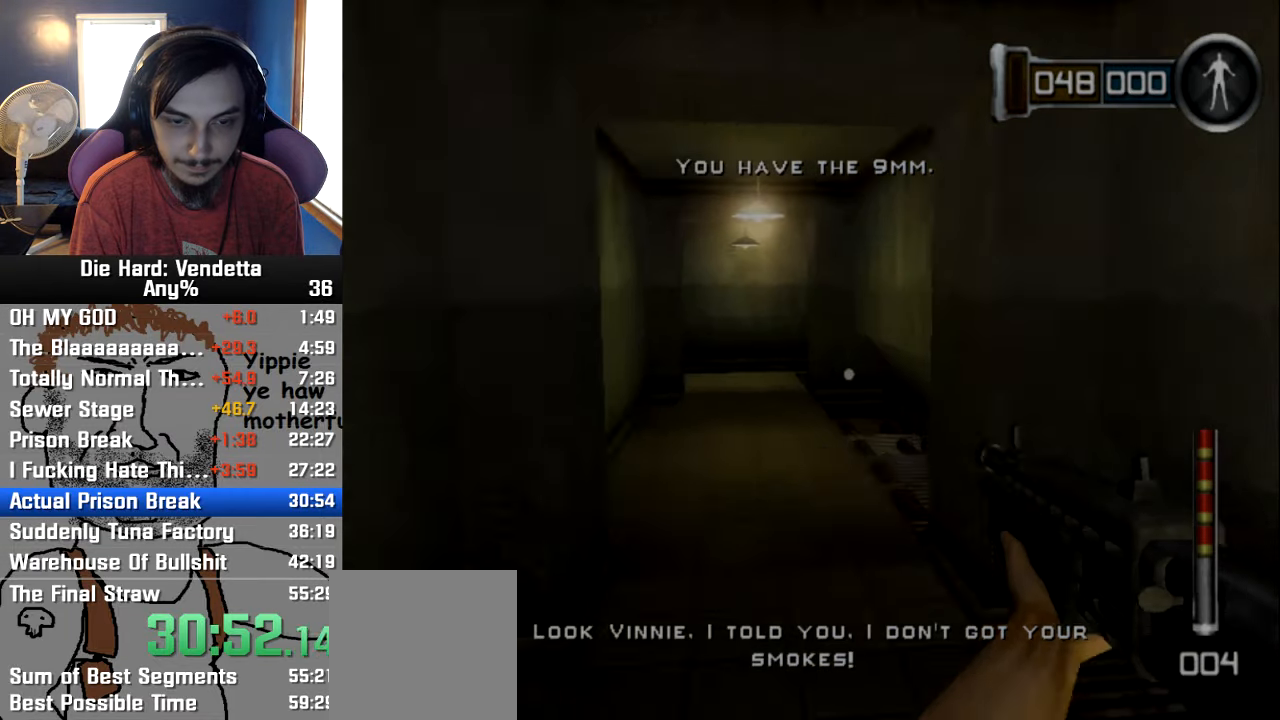
{"buttons": [], "left_stick": "up", "right_stick": "center", "events": []}
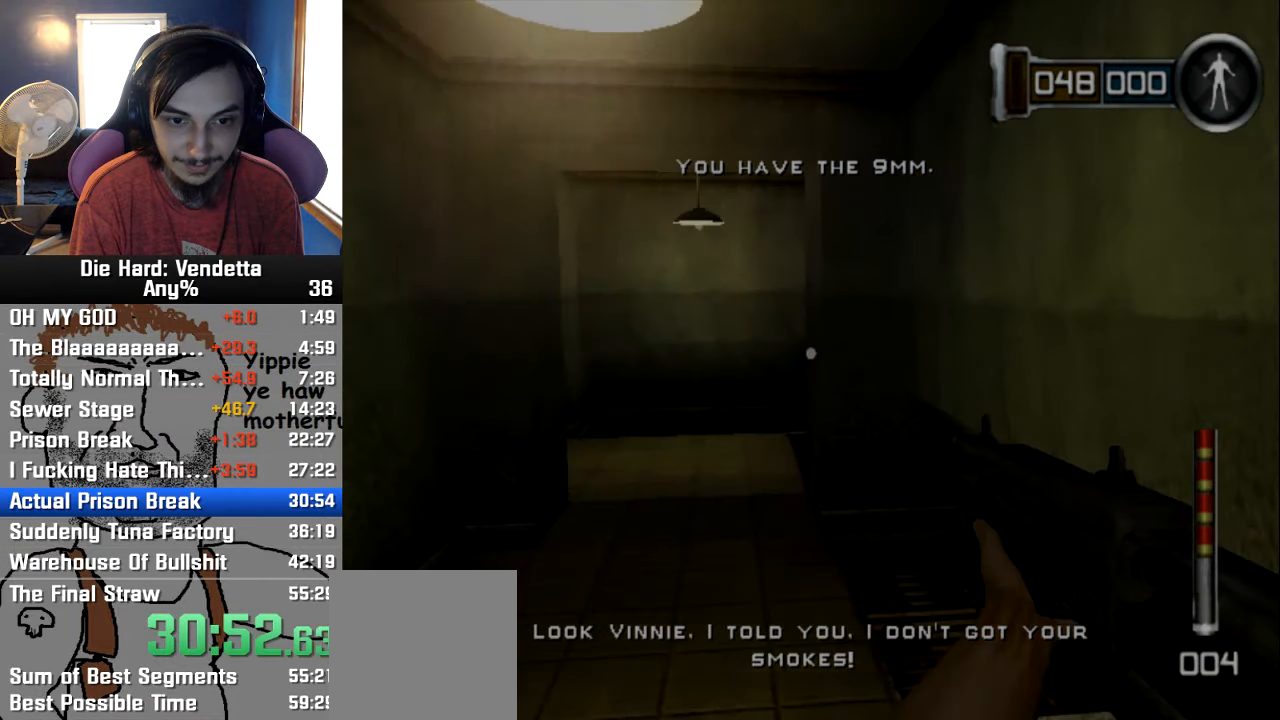
{"buttons": [], "left_stick": "up", "right_stick": "left", "events": [[483, "right_stick", "left"]]}
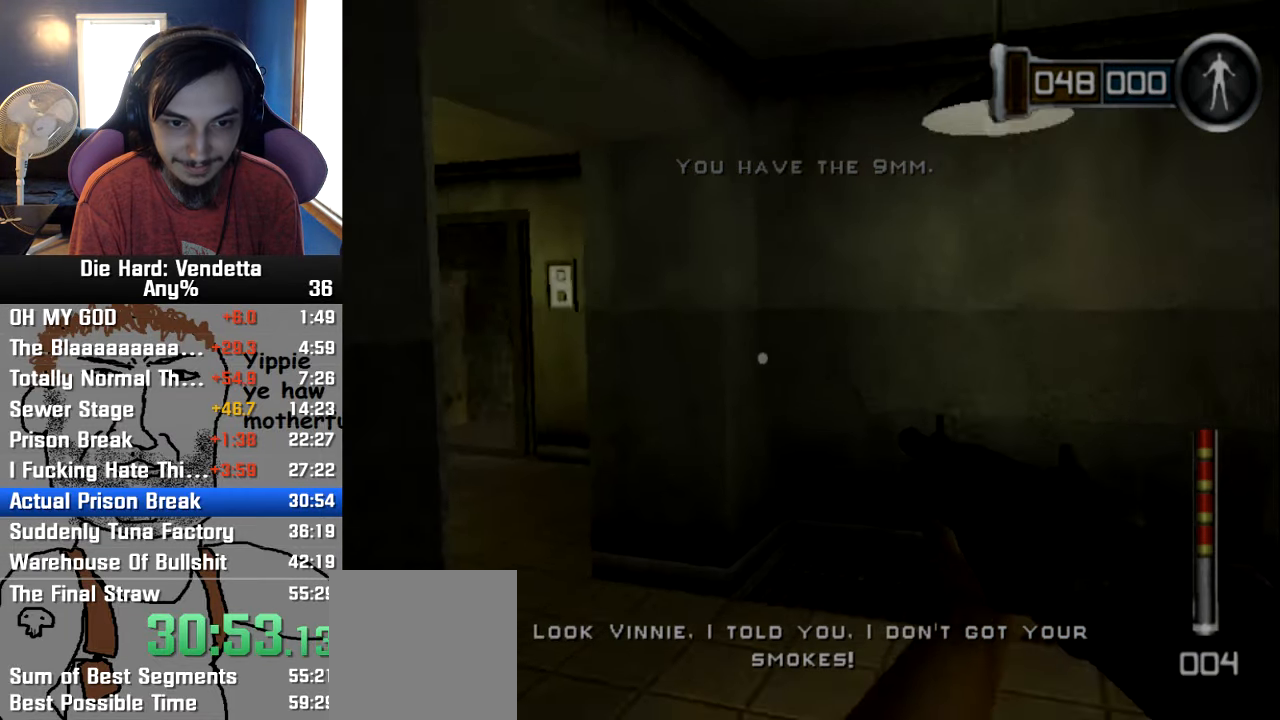
{"buttons": [], "left_stick": "up", "right_stick": "center", "events": [[150, "right_stick", "center"]]}
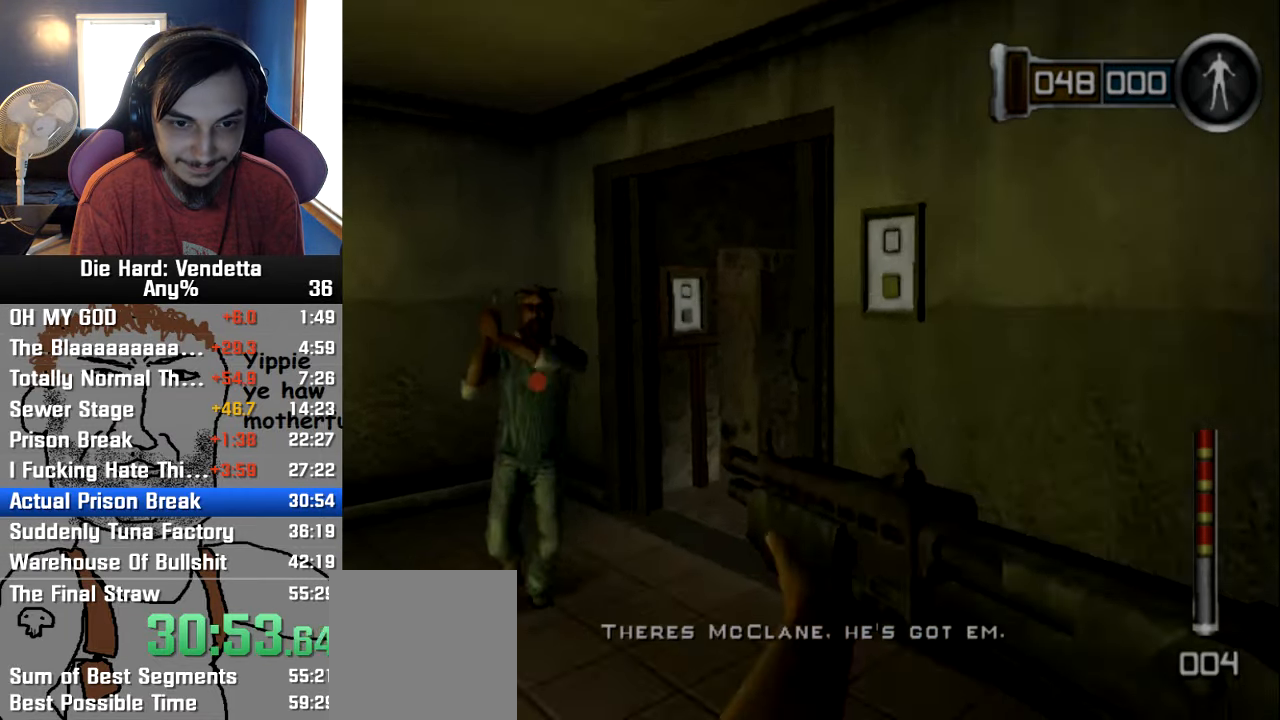
{"buttons": [], "left_stick": "up-right", "right_stick": "center", "events": [[450, "left_stick", "up-right"]]}
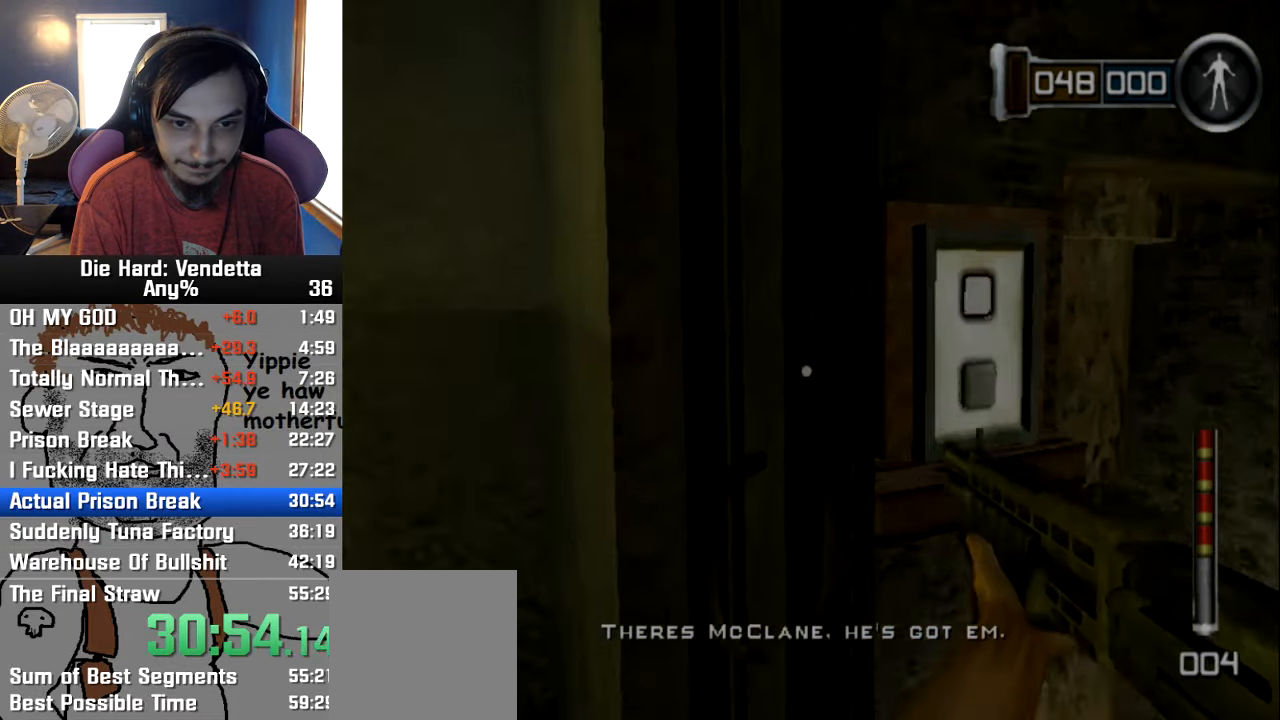
{"buttons": ["A"], "left_stick": "center", "right_stick": "center", "events": [[100, "A", "down"], [316, "A", "up"], [350, "left_stick", "center"], [366, "A", "down"], [433, "A", "up"], [500, "A", "down"]]}
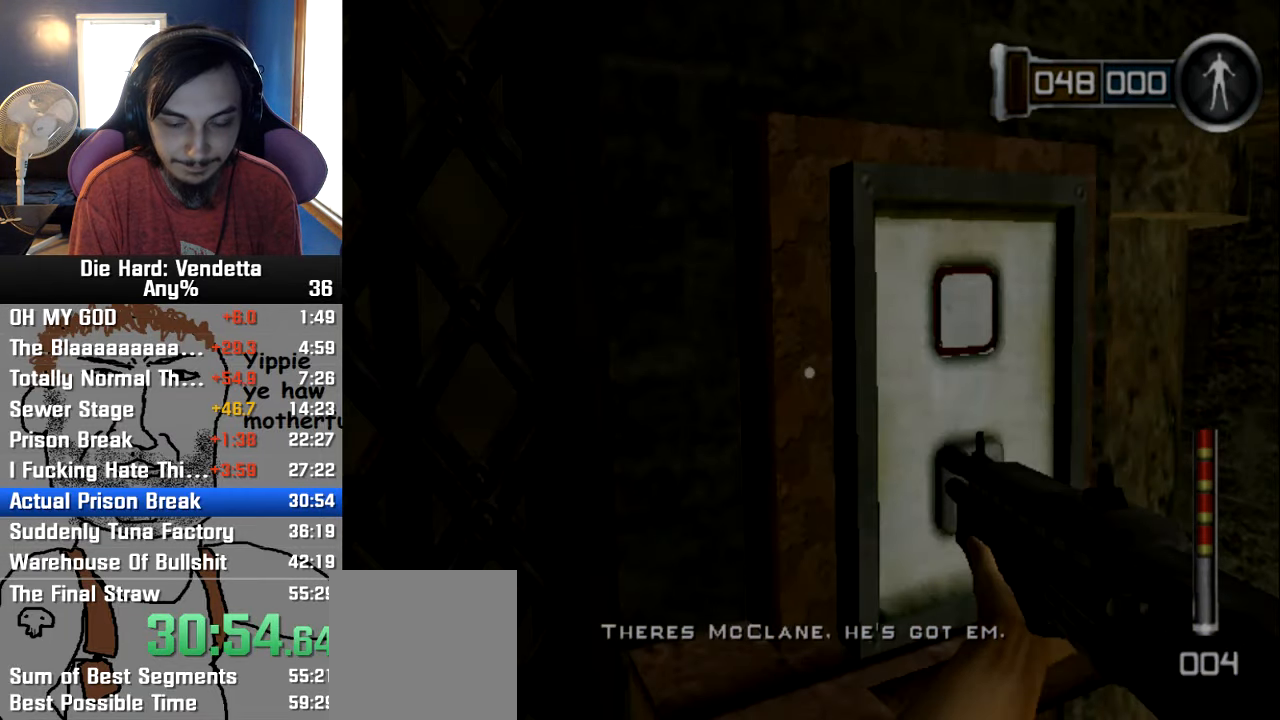
{"buttons": ["A", "X"], "left_stick": "center", "right_stick": "center"}
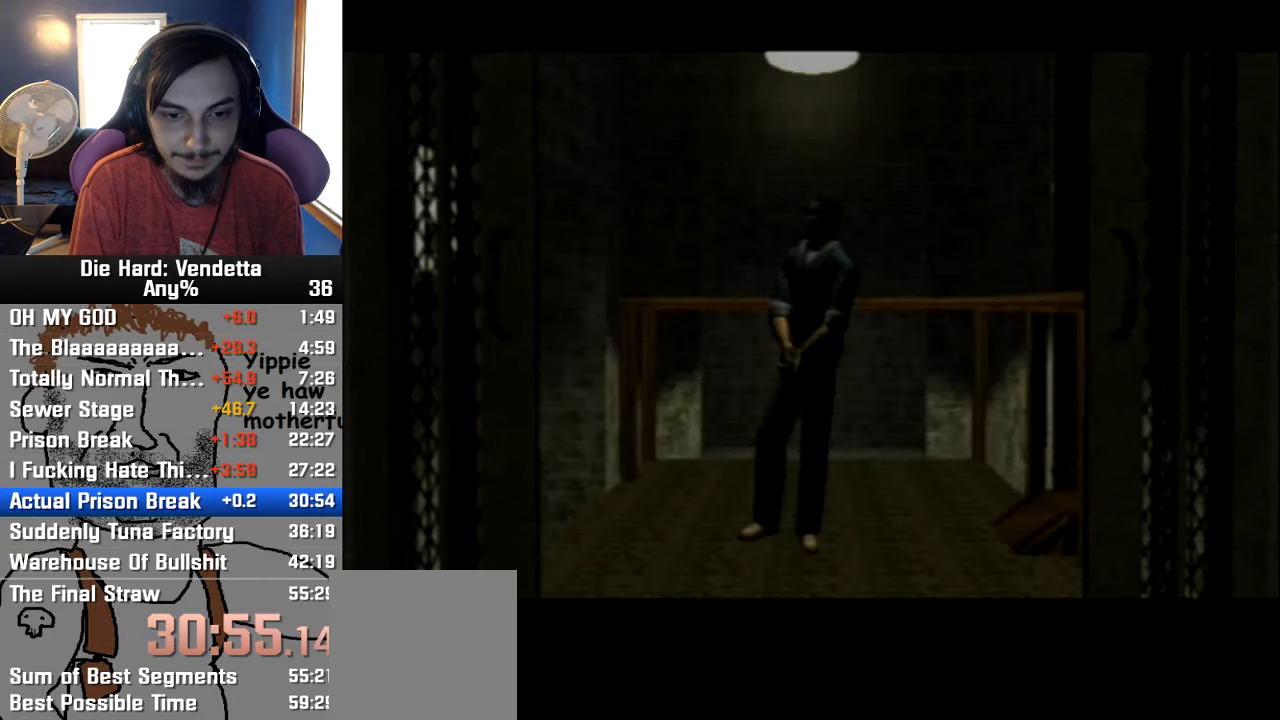
{"buttons": [], "left_stick": "center", "right_stick": "center", "events": [[266, "X", "up"], [300, "A", "up"]]}